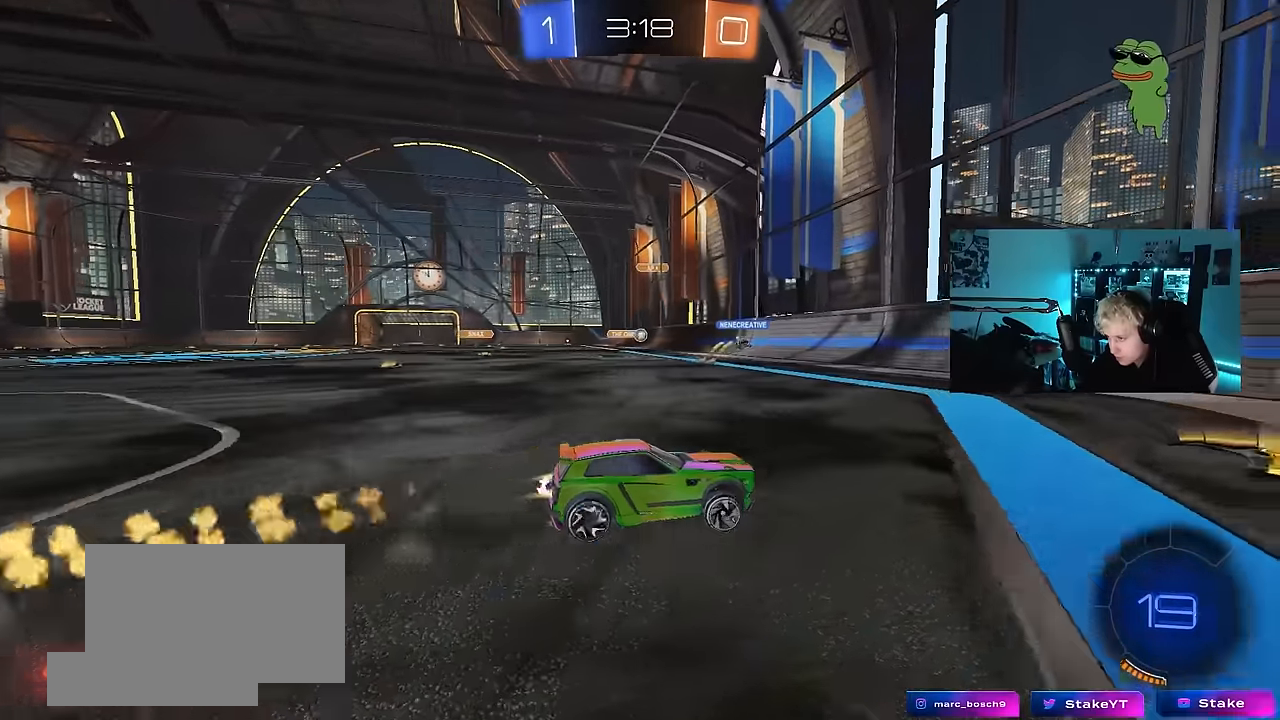
Gameplay with keyboard and mouse; each line is a JSON object with the keys and mouse buttons held at the frame after it. "events" lists presses ("down") and releases ("up") of "1", "2", "3", "4", "5", "a", "alt", "c", "caps_lock", "ctrl", "d", "e", "f", "g", "q", "r", "s", "shift", "space", "t", "tab", "v", "w", "x", "z", "mouse_left", "mouse_wheel" and "mouse_right" between this image and that frame as [ms after this image, input, new state], when the widget could be followed in between. "mouse_left", "mouse_wheel", "mouse_right" = the "left", "wheel", "right" buttons of the "mouse" list. No other keys are recorded. "wheel" means that the mouse wheel is clicked or scrolled. Mouse movement is not recorded.
{"keys": ["w"], "mouse": [], "events": [[84, "a", "down"], [84, "mouse_left", "up"], [84, "shift", "down"], [217, "shift", "up"], [450, "a", "up"]]}
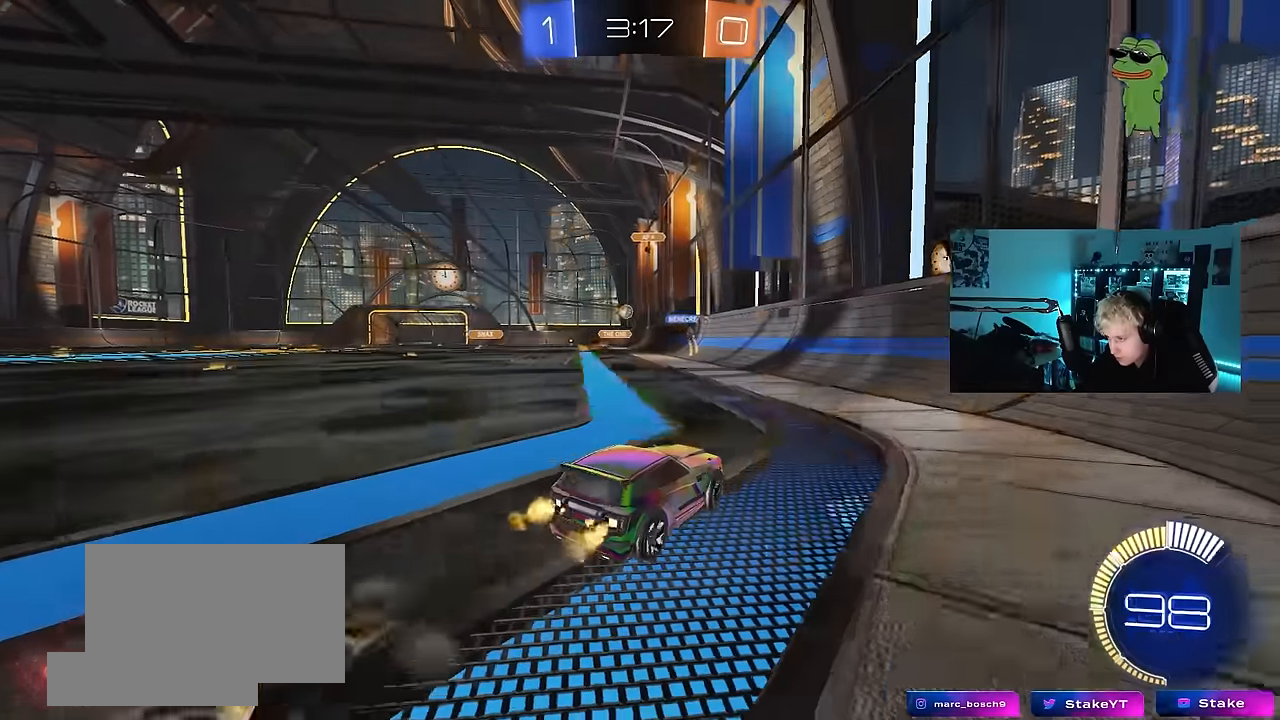
{"keys": ["w"], "mouse": ["left"], "events": [[150, "a", "down"], [284, "mouse_left", "down"], [417, "a", "up"]]}
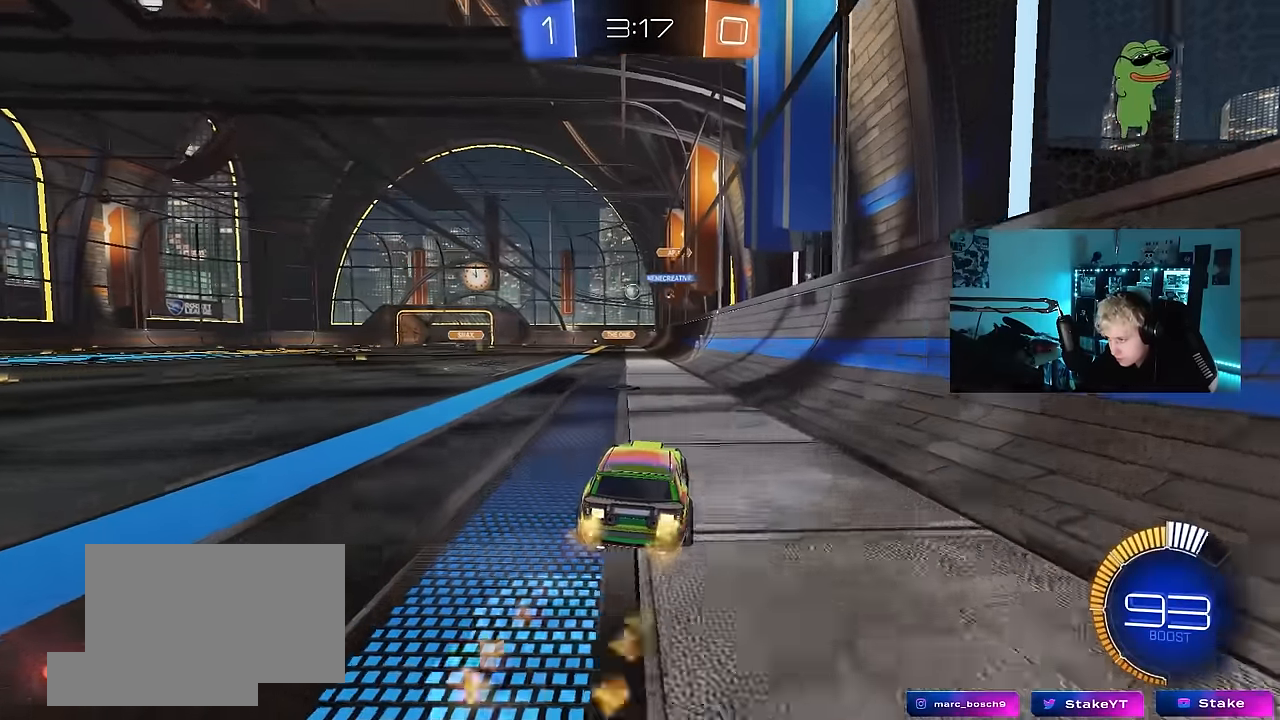
{"keys": ["w"], "mouse": [], "events": [[117, "mouse_left", "up"]]}
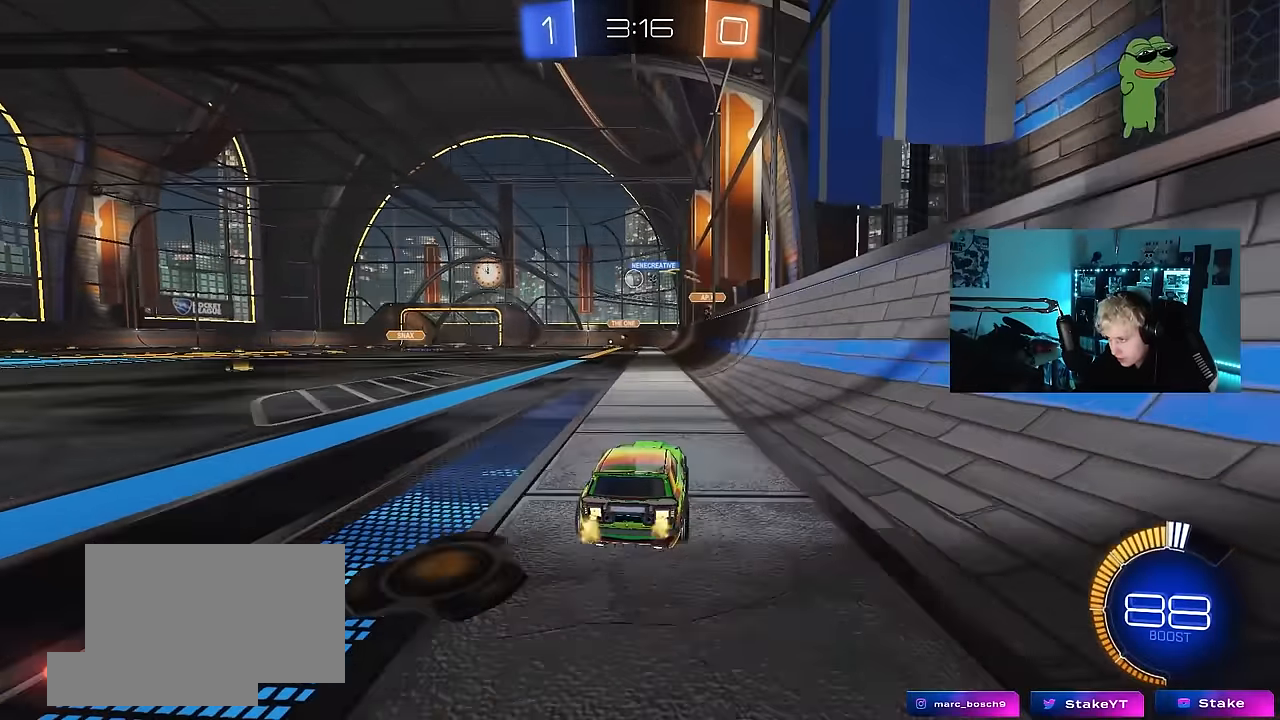
{"keys": ["w"], "mouse": [], "events": []}
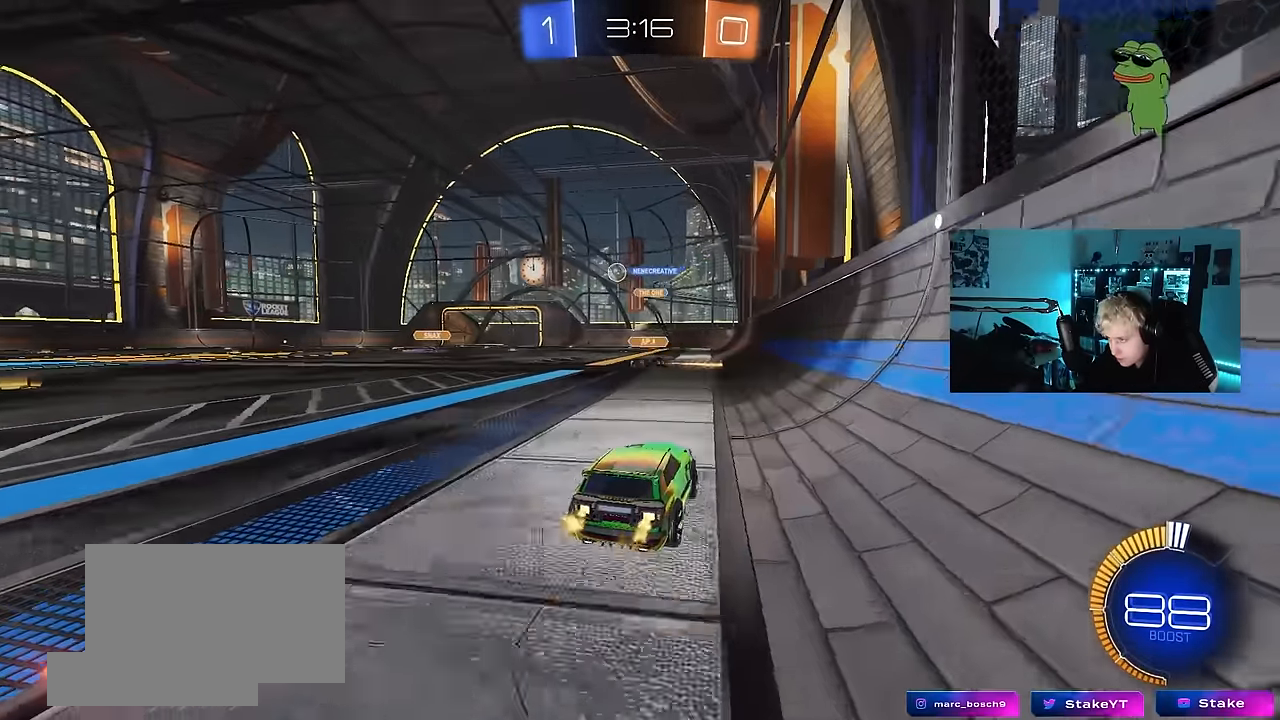
{"keys": ["a", "w"], "mouse": ["left"], "events": [[284, "mouse_left", "down"], [334, "a", "down"]]}
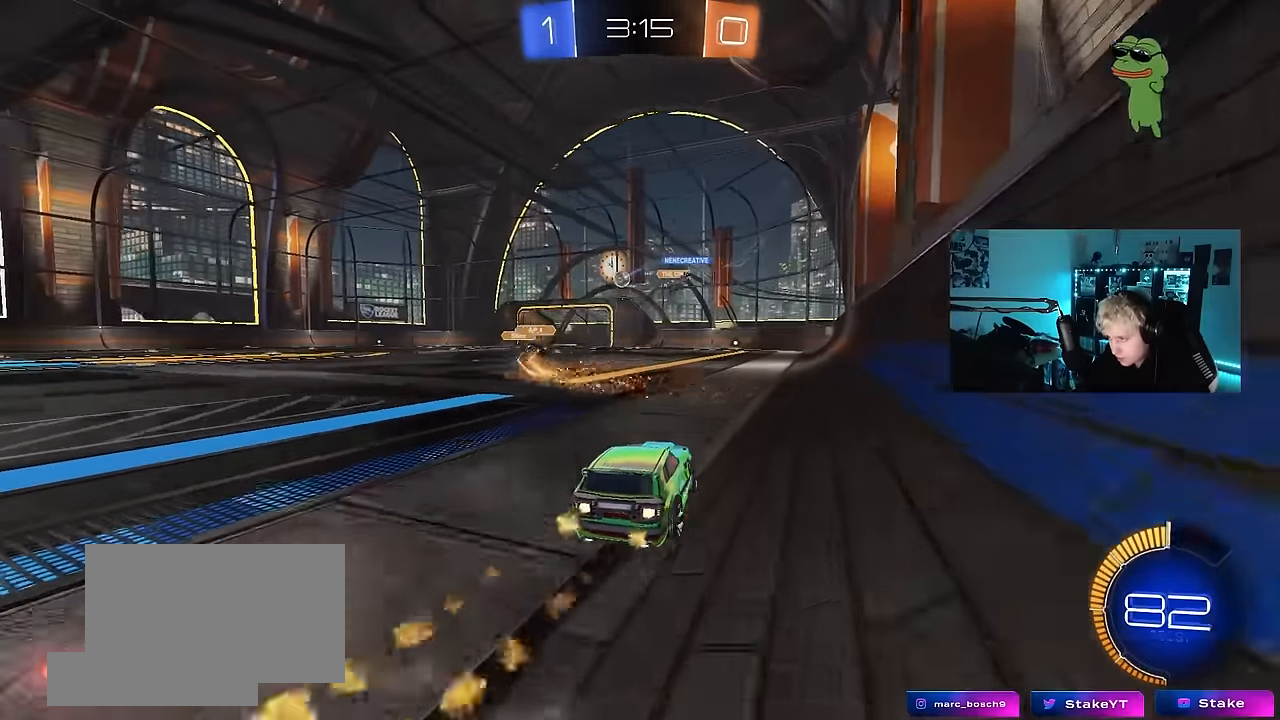
{"keys": ["a", "w"], "mouse": [], "events": [[17, "a", "up"], [67, "mouse_left", "up"], [400, "a", "down"]]}
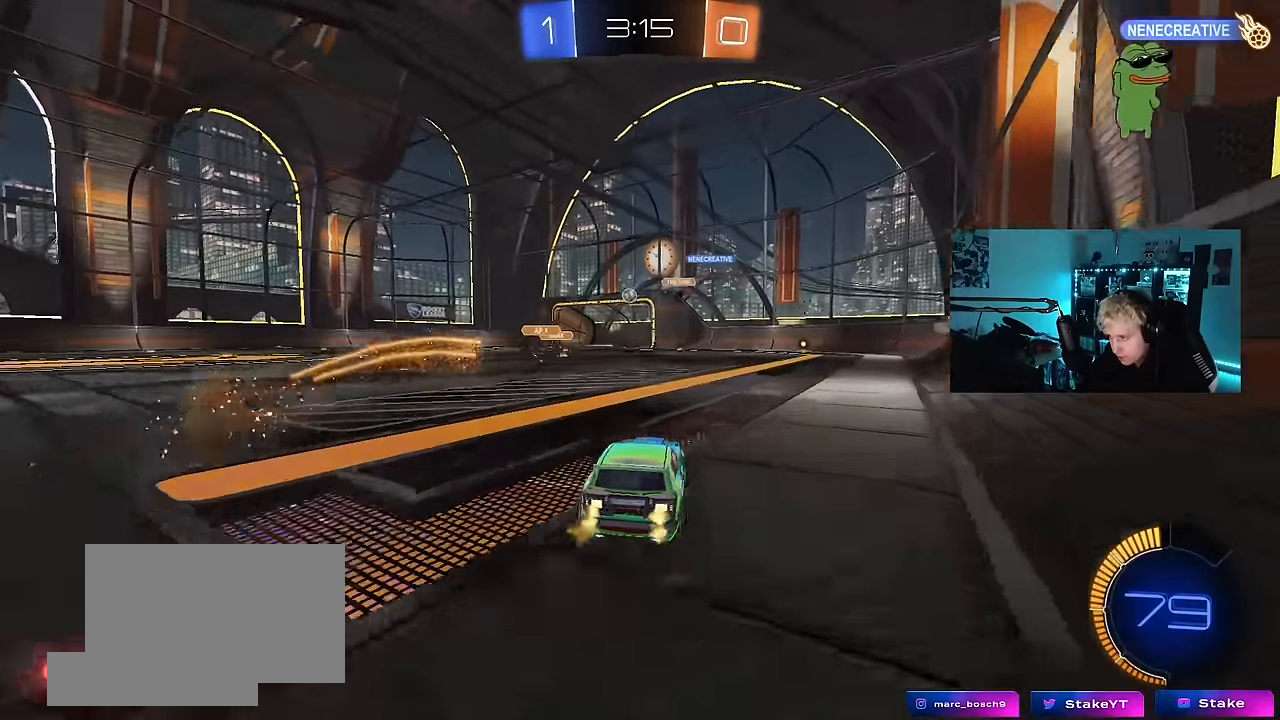
{"keys": ["w"], "mouse": [], "events": [[34, "a", "up"], [267, "d", "down"], [417, "mouse_left", "down"], [450, "d", "up"], [500, "mouse_left", "up"]]}
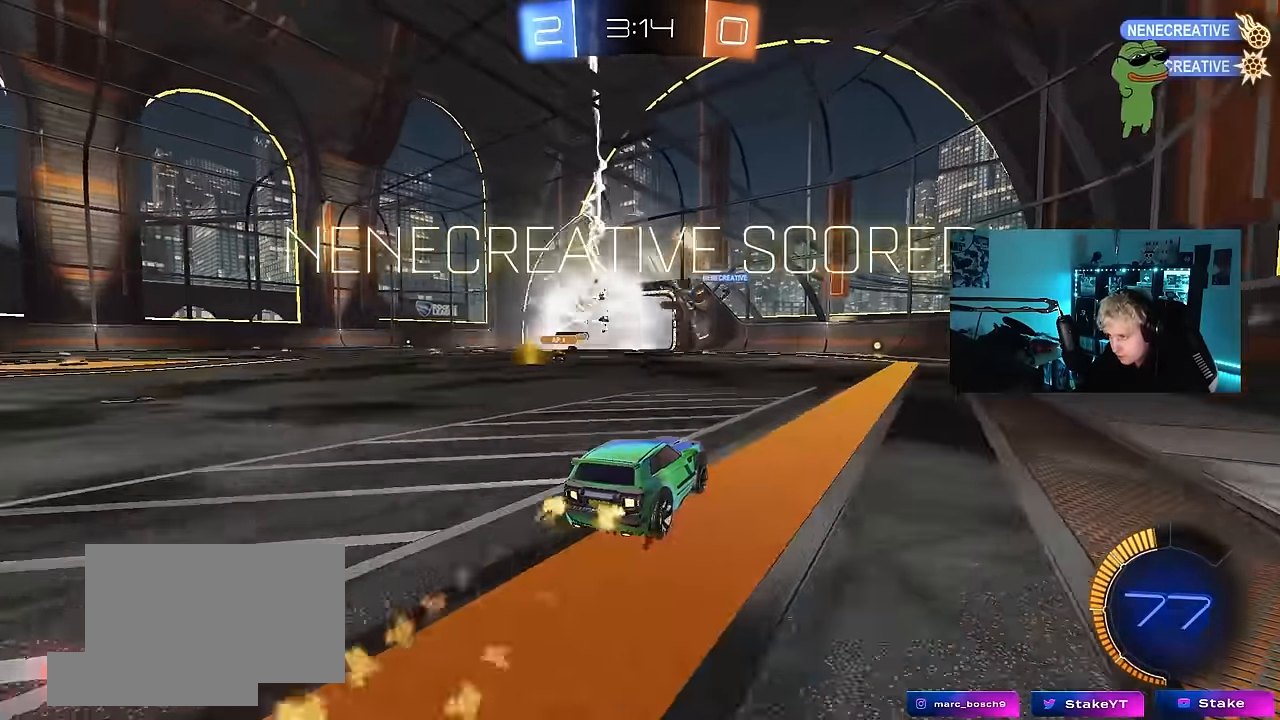
{"keys": ["a"], "mouse": [], "events": [[50, "a", "down"], [50, "mouse_right", "down"], [50, "w", "up"], [100, "a", "up"], [217, "mouse_right", "up"], [334, "a", "down"]]}
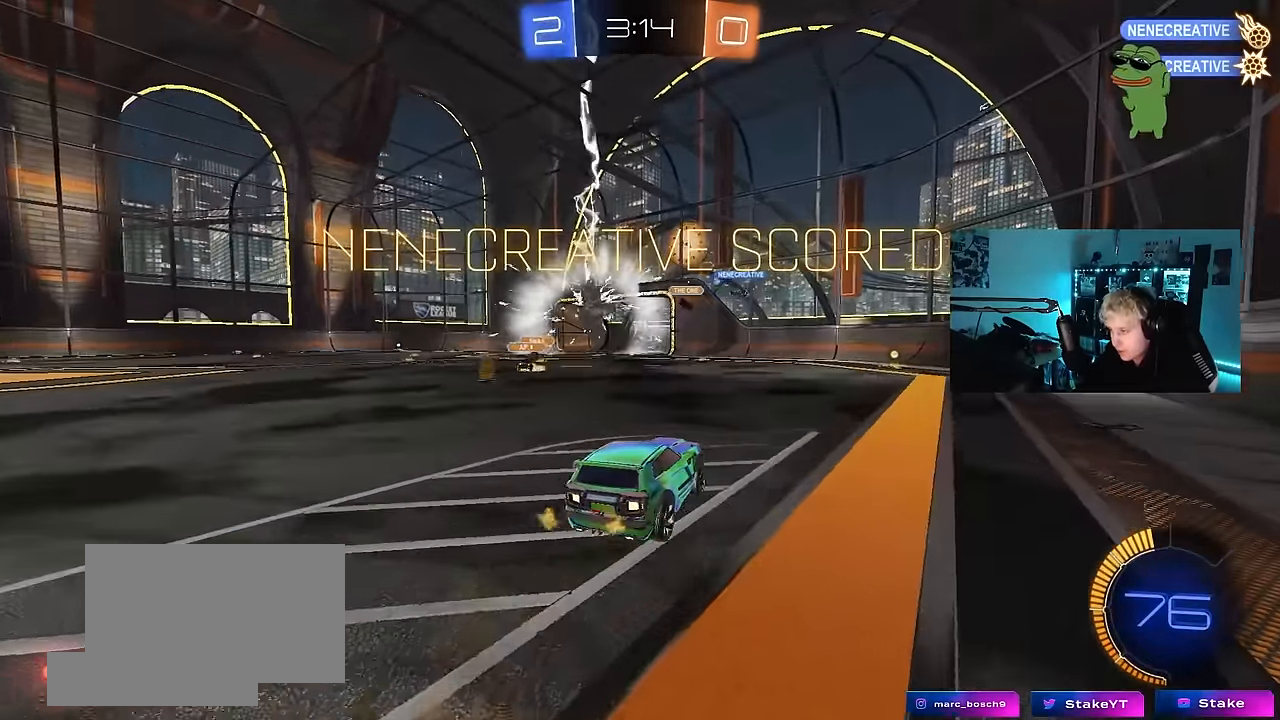
{"keys": ["s"], "mouse": ["left"], "events": [[17, "a", "up"], [17, "d", "down"], [17, "w", "down"], [67, "shift", "down"], [117, "mouse_left", "down"], [117, "mouse_right", "down"], [200, "s", "down"], [200, "w", "up"], [234, "mouse_left", "up"], [334, "mouse_right", "up"], [400, "shift", "up"], [484, "d", "up"], [484, "mouse_left", "down"]]}
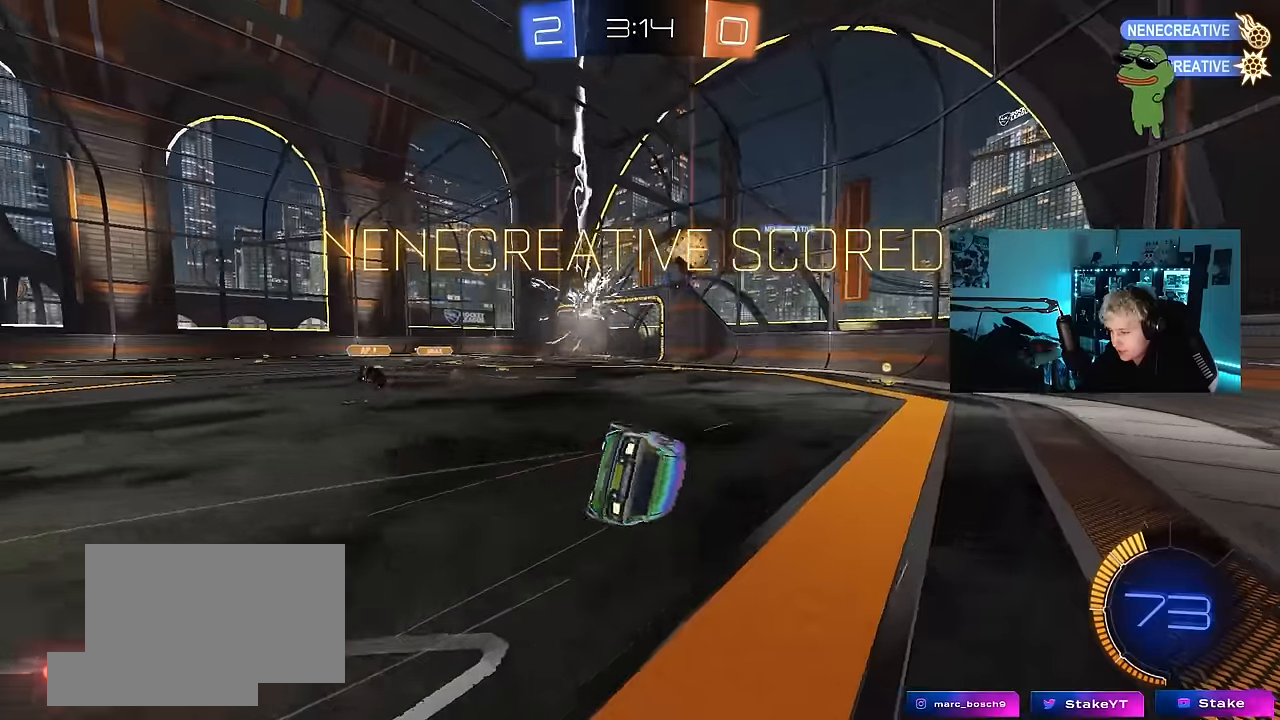
{"keys": ["shift"], "mouse": ["left"], "events": [[84, "s", "up"], [84, "tab", "down"], [167, "tab", "up"], [217, "s", "down"], [267, "d", "down"], [367, "shift", "down"], [500, "d", "up"], [500, "s", "up"]]}
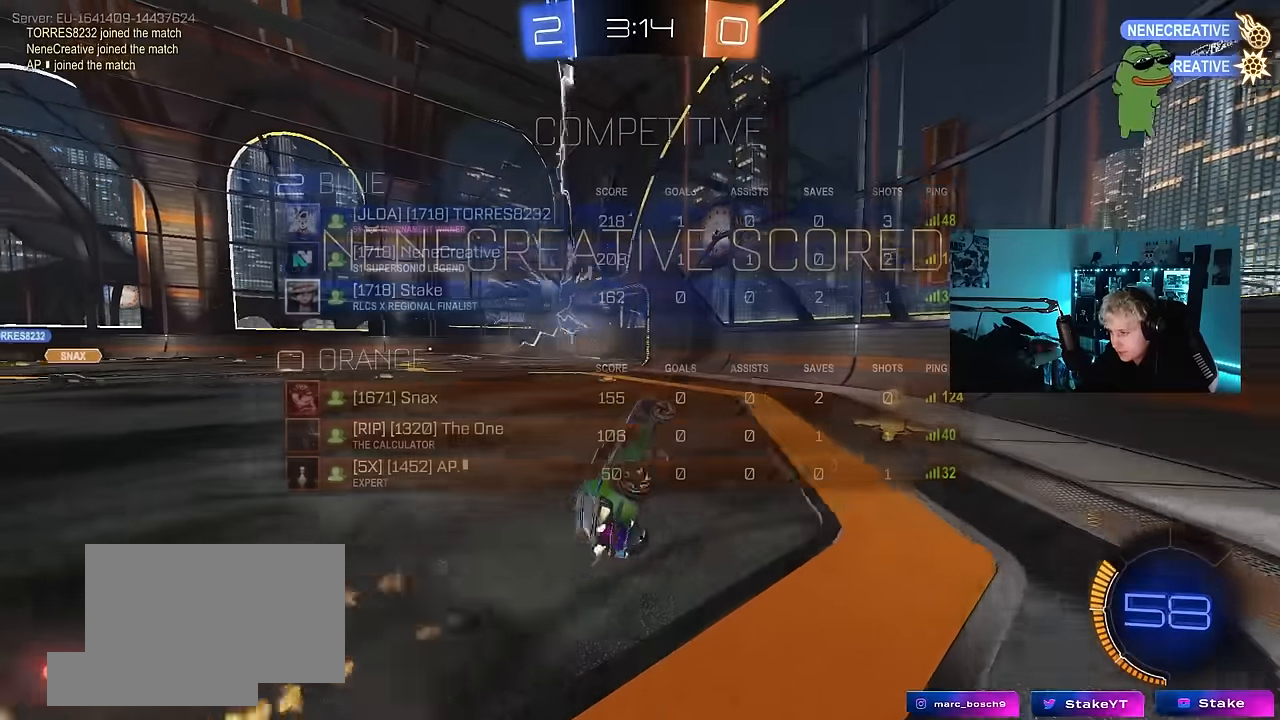
{"keys": ["a", "w"], "mouse": [], "events": [[50, "shift", "up"], [184, "tab", "down"], [284, "tab", "up"], [334, "mouse_left", "up"], [384, "w", "down"], [467, "a", "down"]]}
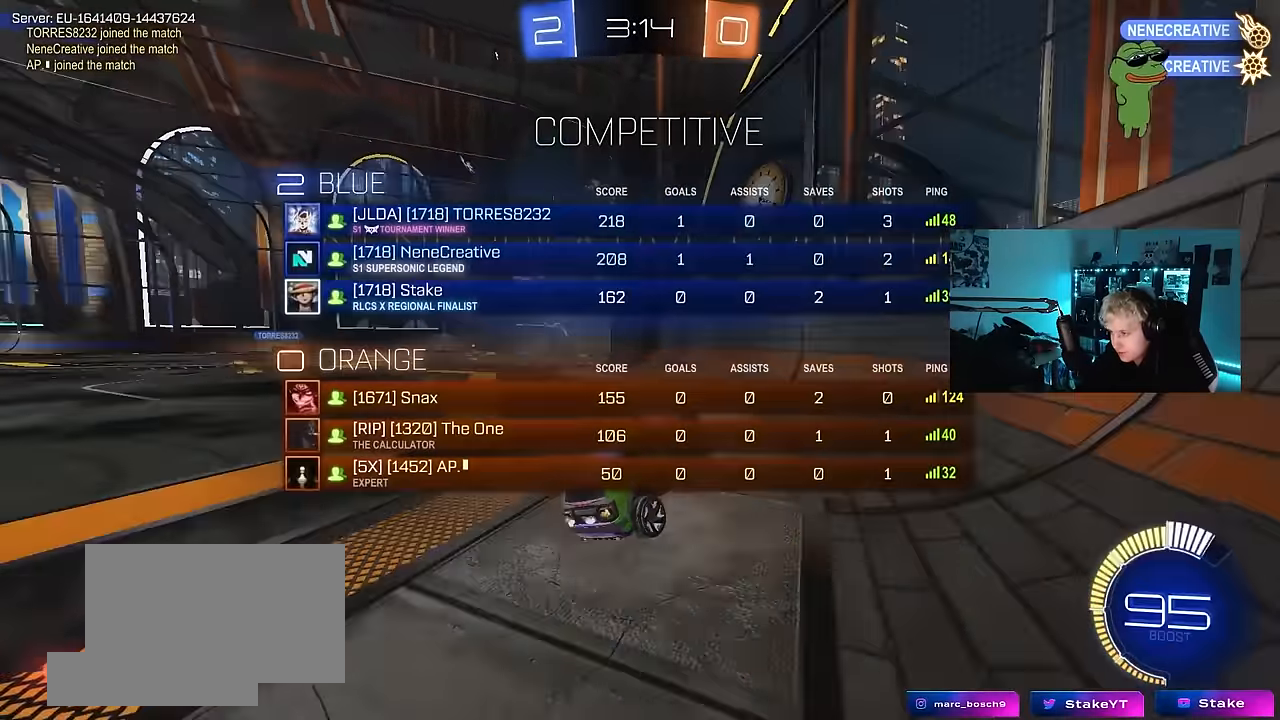
{"keys": ["a", "w"], "mouse": [], "events": [[117, "shift", "down"], [150, "mouse_left", "down"], [250, "shift", "up"], [300, "mouse_left", "up"]]}
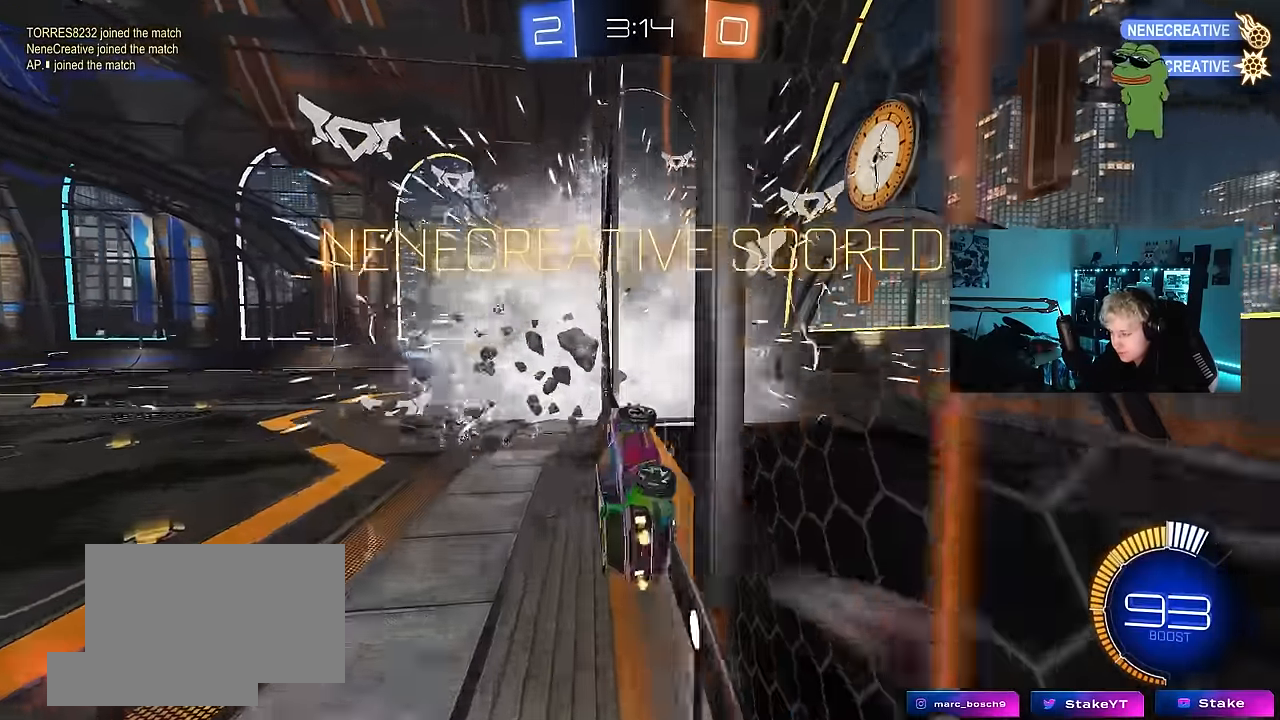
{"keys": ["d", "shift", "w"], "mouse": [], "events": [[84, "mouse_left", "down"], [134, "a", "up"], [134, "mouse_right", "down"], [167, "d", "down"], [167, "s", "down"], [167, "w", "up"], [217, "shift", "down"], [367, "mouse_left", "up"], [367, "mouse_right", "up"], [367, "s", "up"], [450, "w", "down"]]}
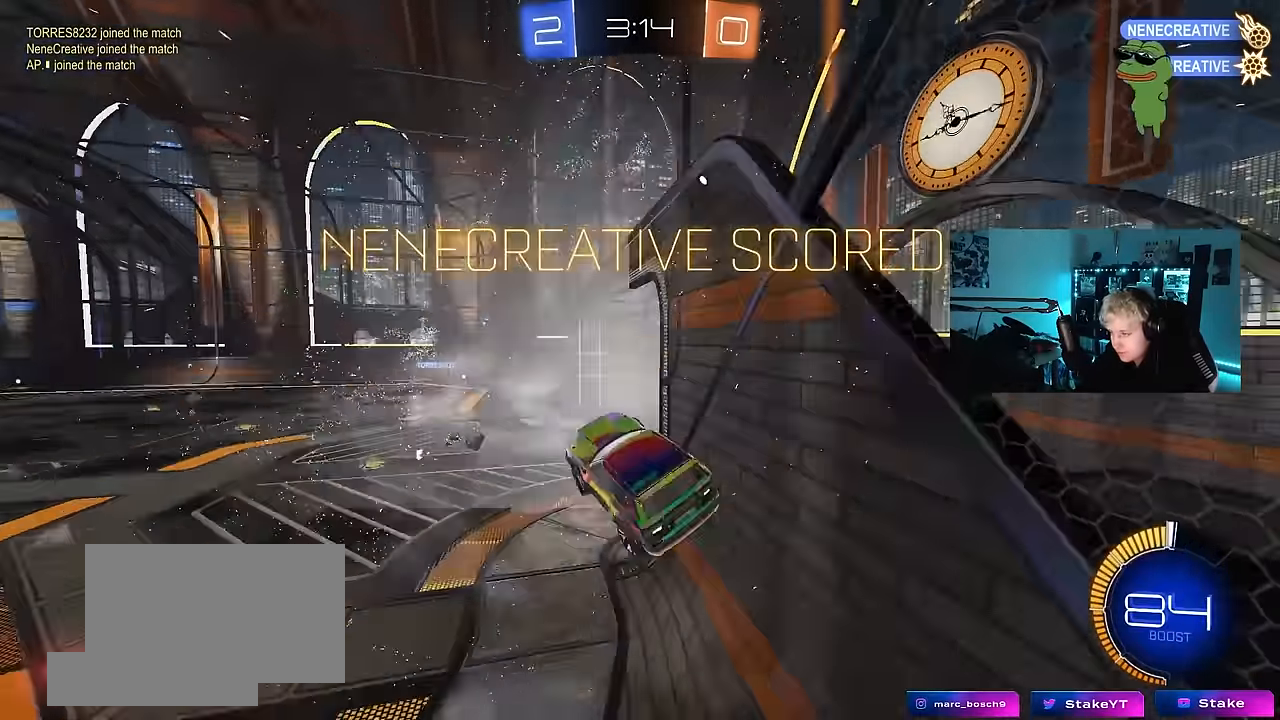
{"keys": ["d", "shift"], "mouse": [], "events": [[50, "mouse_left", "down"], [50, "mouse_right", "down"], [100, "s", "down"], [100, "w", "up"], [267, "mouse_right", "up"], [334, "mouse_left", "up"], [467, "s", "up"]]}
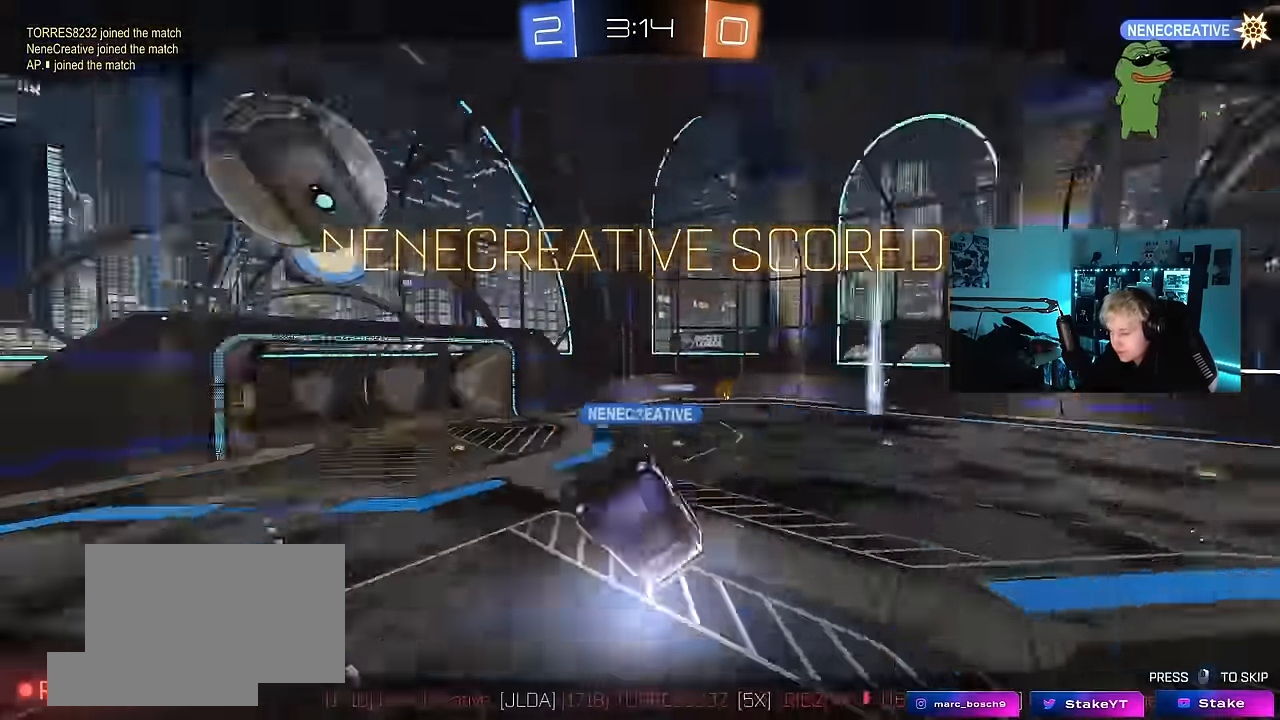
{"keys": ["tab"], "mouse": [], "events": [[67, "s", "down"], [250, "s", "up"], [250, "shift", "up"], [300, "d", "up"], [434, "tab", "down"]]}
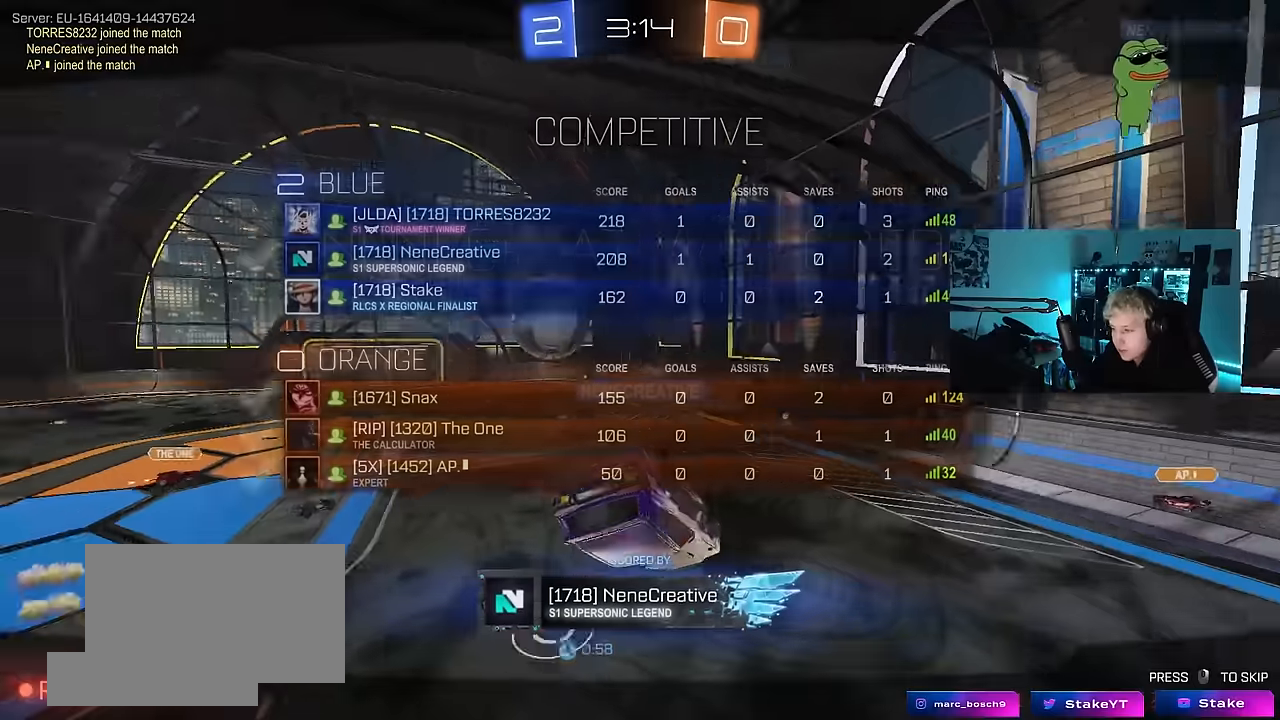
{"keys": ["tab"], "mouse": ["right"], "events": [[167, "mouse_right", "down"], [417, "mouse_right", "up"], [450, "mouse_right", "down"]]}
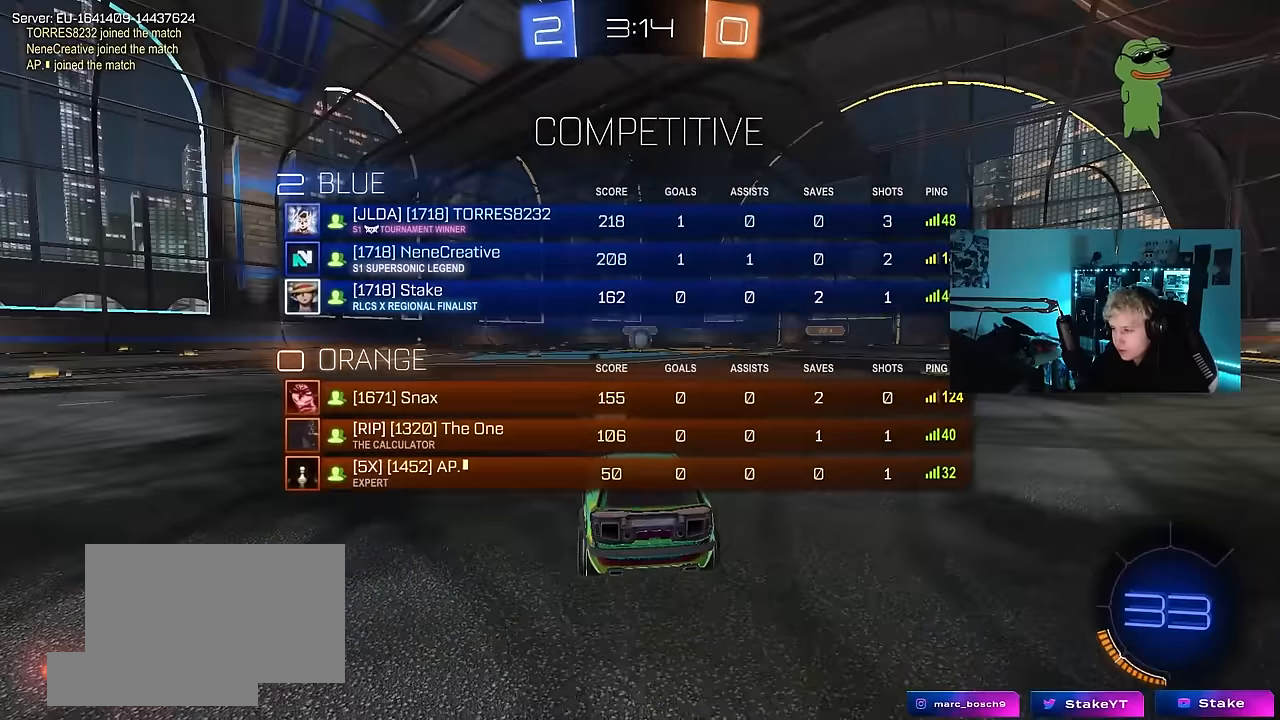
{"keys": [], "mouse": [], "events": [[100, "mouse_right", "up"], [100, "tab", "up"], [284, "mouse_wheel", "down"], [417, "mouse_wheel", "up"]]}
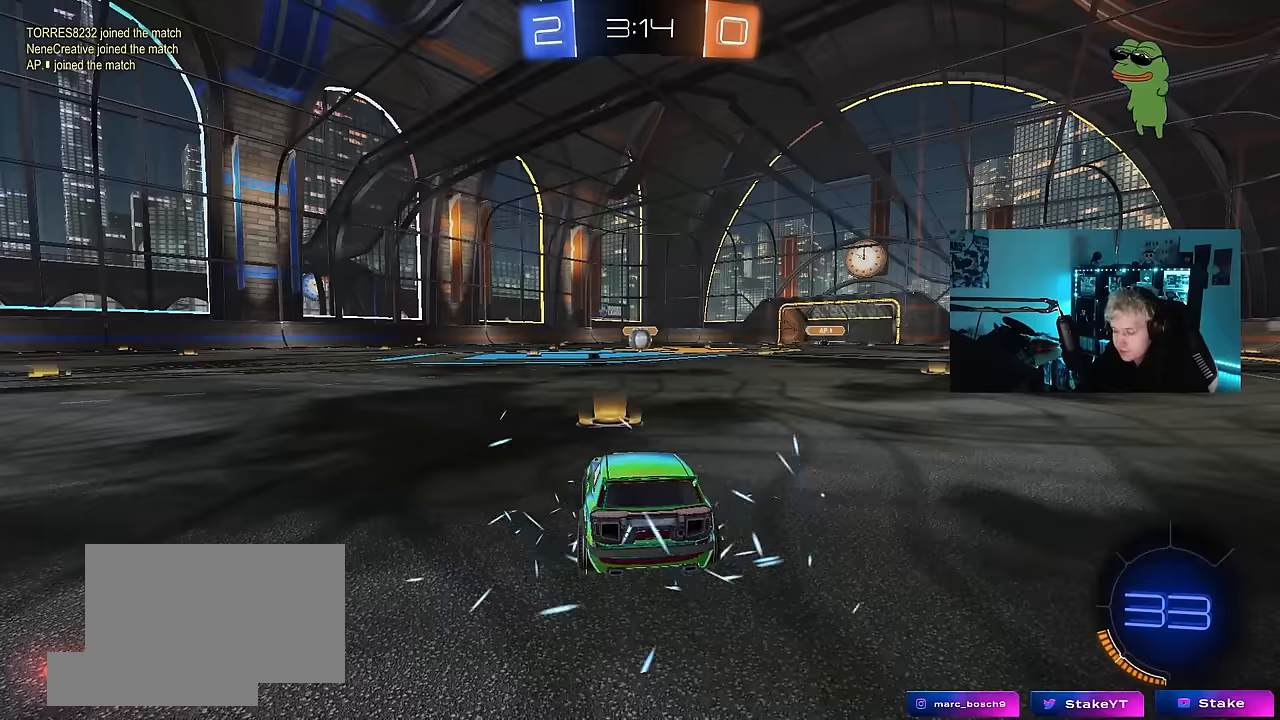
{"keys": [], "mouse": ["left"], "events": [[200, "mouse_left", "down"], [200, "z", "down"], [250, "x", "down"], [350, "z", "up"], [400, "x", "up"]]}
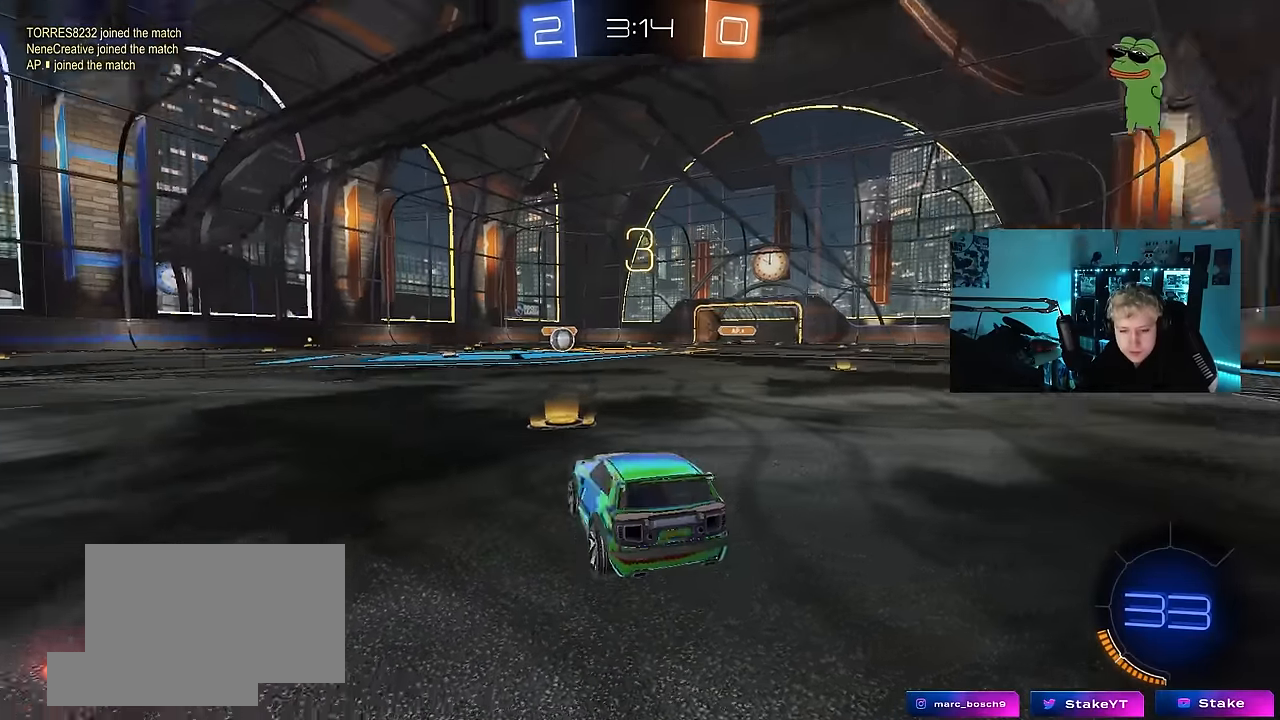
{"keys": [], "mouse": ["left"], "events": []}
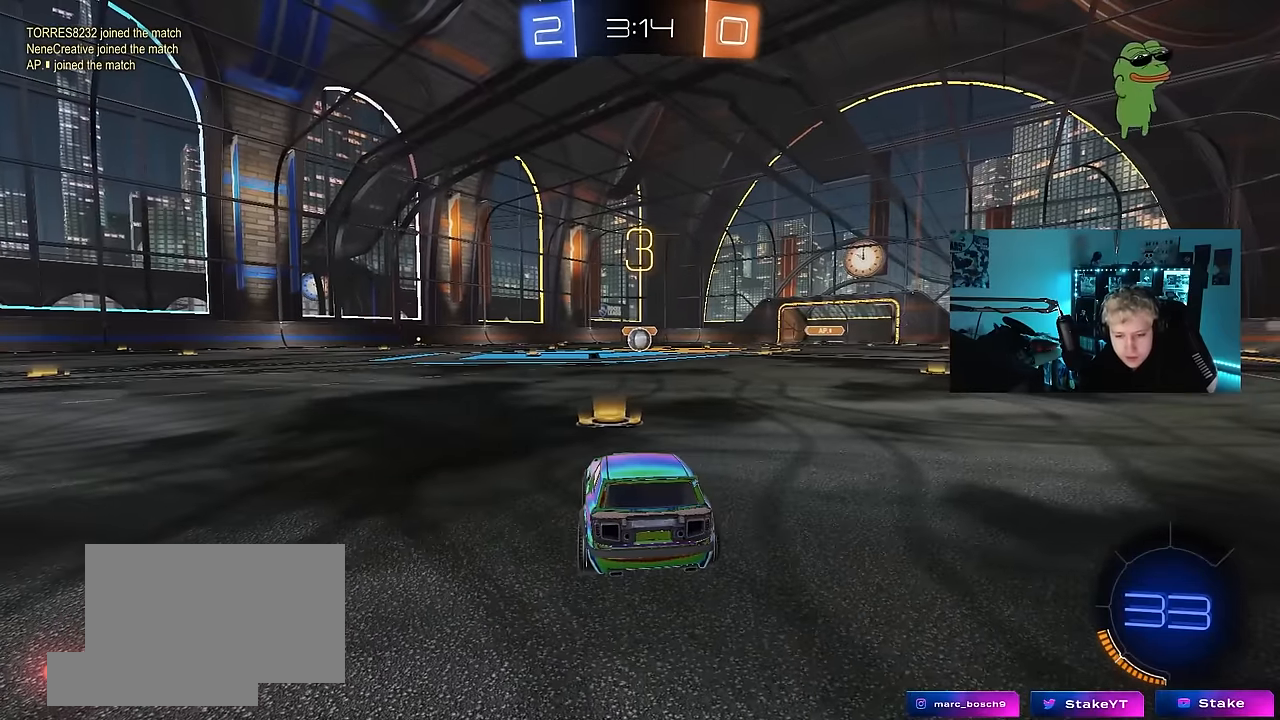
{"keys": ["x"], "mouse": ["left"], "events": [[467, "x", "down"]]}
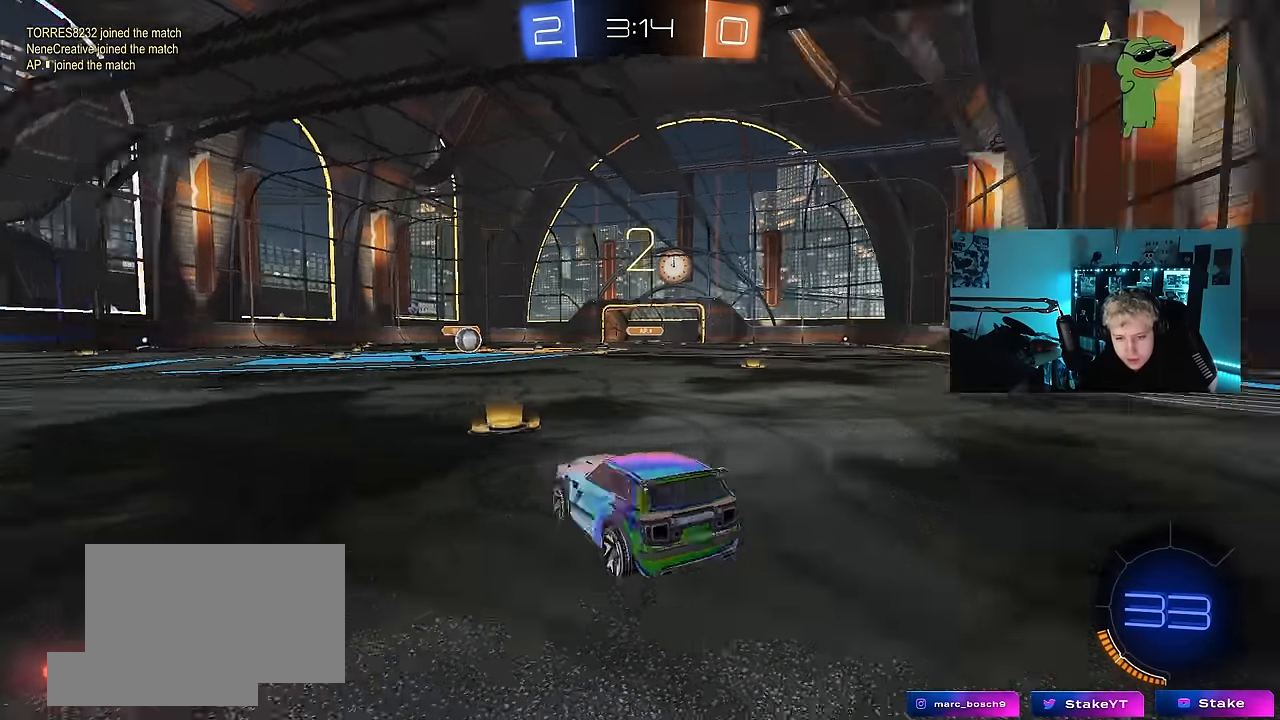
{"keys": ["w"], "mouse": ["left"], "events": [[117, "x", "up"], [434, "w", "down"]]}
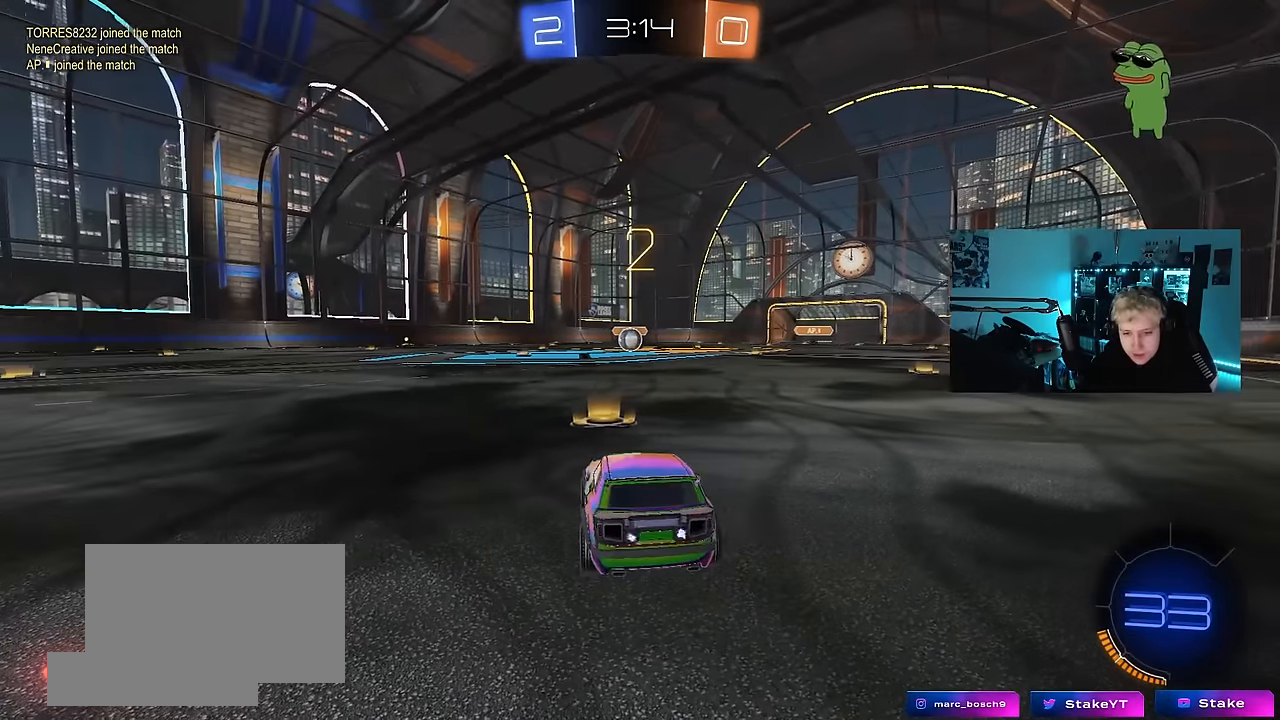
{"keys": ["w"], "mouse": ["left"], "events": []}
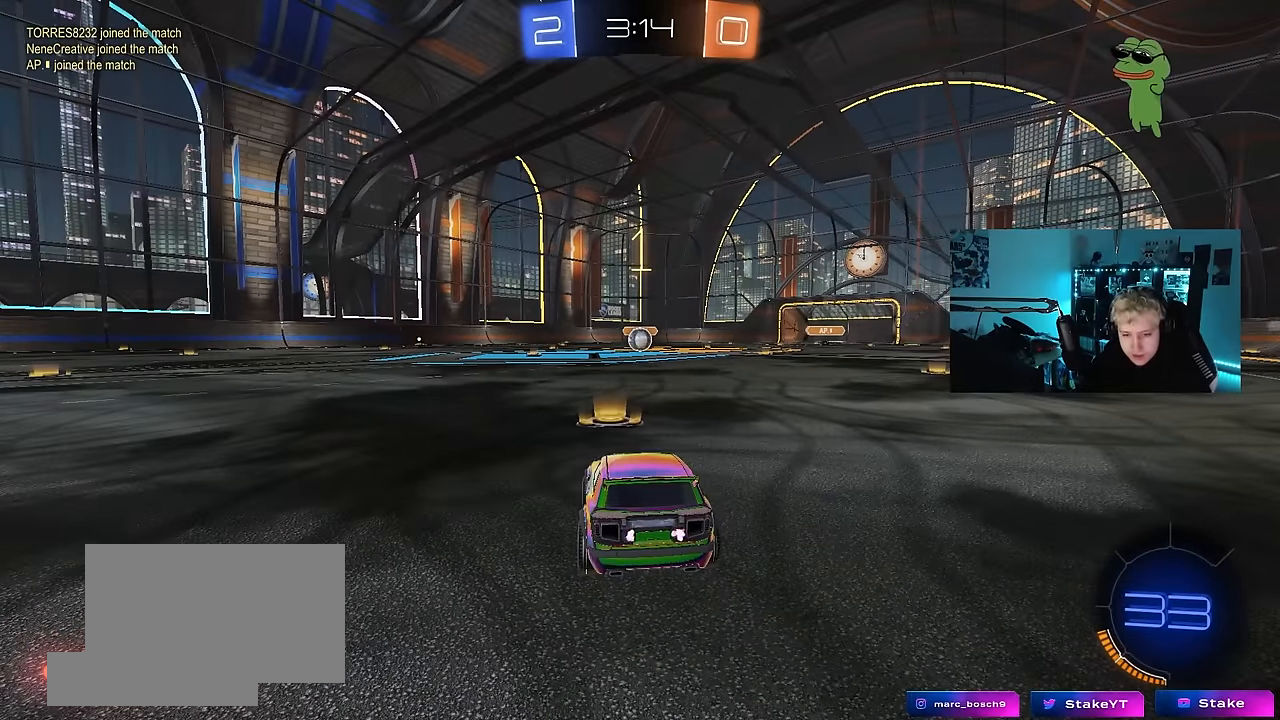
{"keys": ["w"], "mouse": ["left"], "events": []}
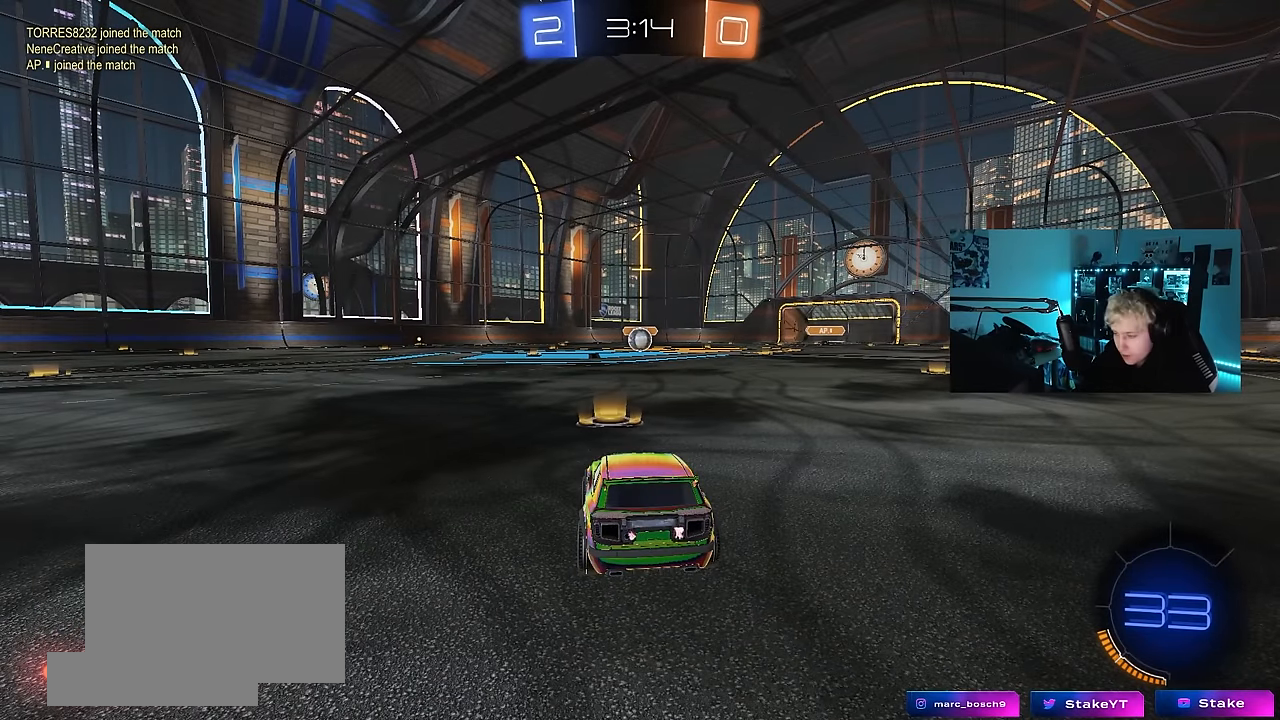
{"keys": ["w"], "mouse": ["left"], "events": []}
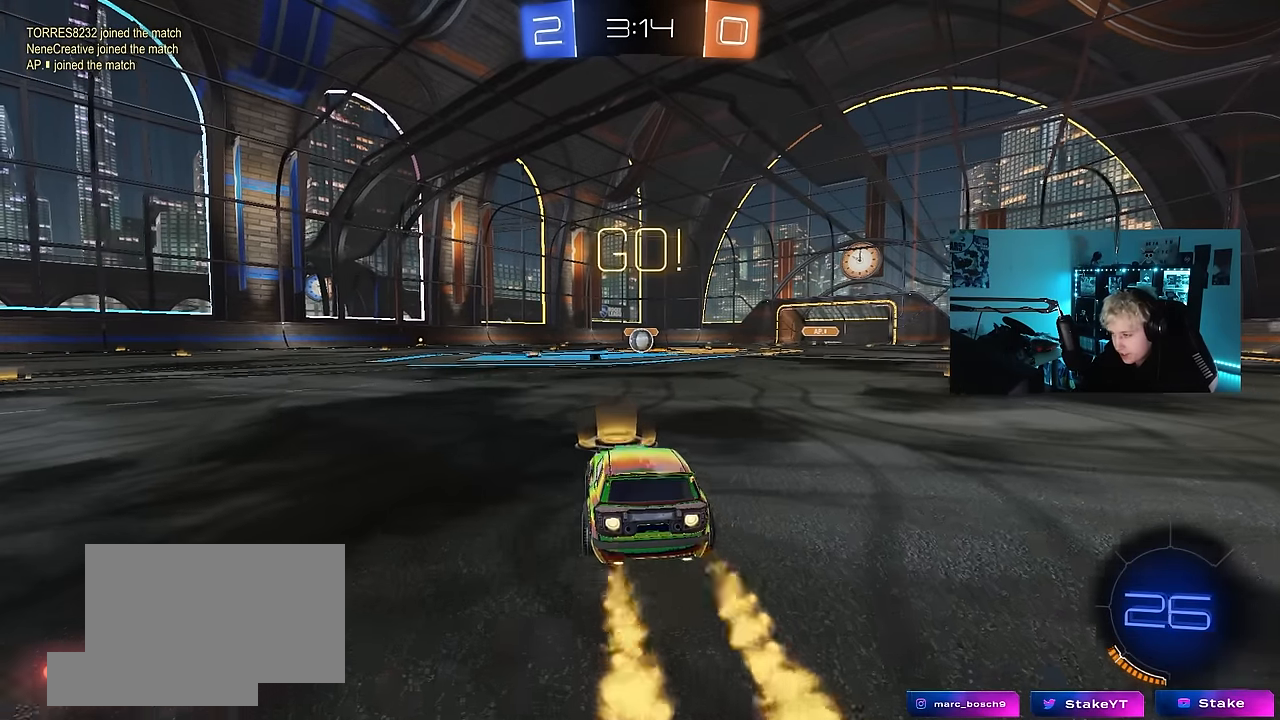
{"keys": ["a", "s", "shift"], "mouse": ["left"], "events": [[34, "d", "down"], [134, "d", "up"], [134, "mouse_right", "down"], [167, "a", "down"], [167, "mouse_right", "up"], [217, "mouse_right", "down"], [217, "shift", "down"], [317, "s", "down"], [317, "w", "up"], [367, "mouse_right", "up"]]}
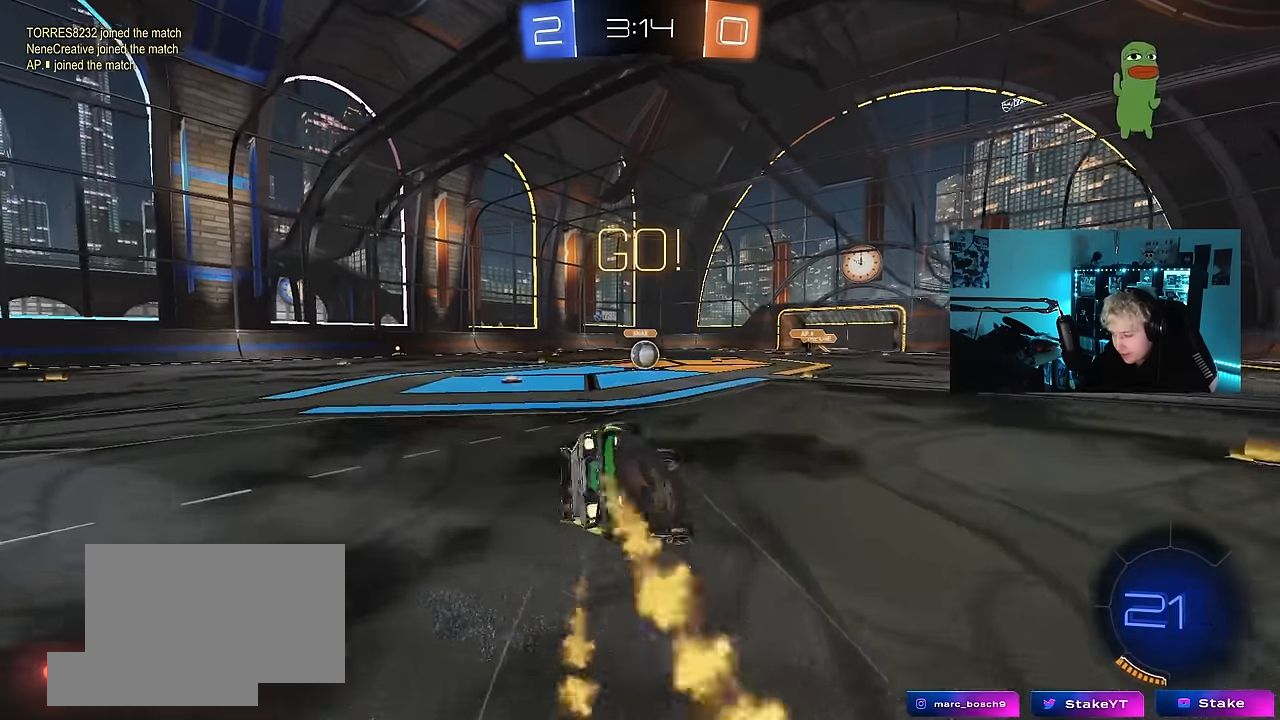
{"keys": ["a", "s", "shift"], "mouse": ["left"], "events": [[200, "s", "up"], [334, "s", "down"]]}
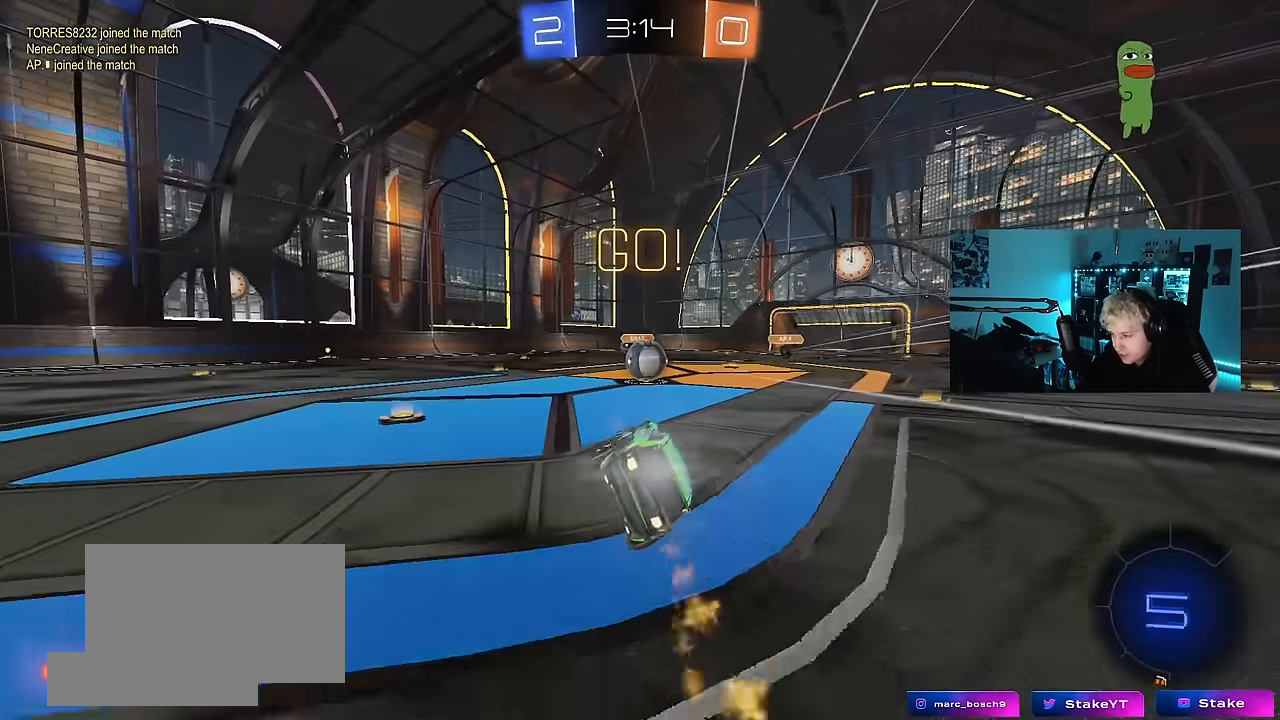
{"keys": [], "mouse": [], "events": [[67, "s", "up"], [67, "shift", "up"], [117, "a", "up"], [167, "mouse_left", "up"], [350, "a", "down"], [350, "w", "down"], [400, "mouse_right", "down"], [484, "a", "up"], [484, "mouse_right", "up"], [484, "w", "up"]]}
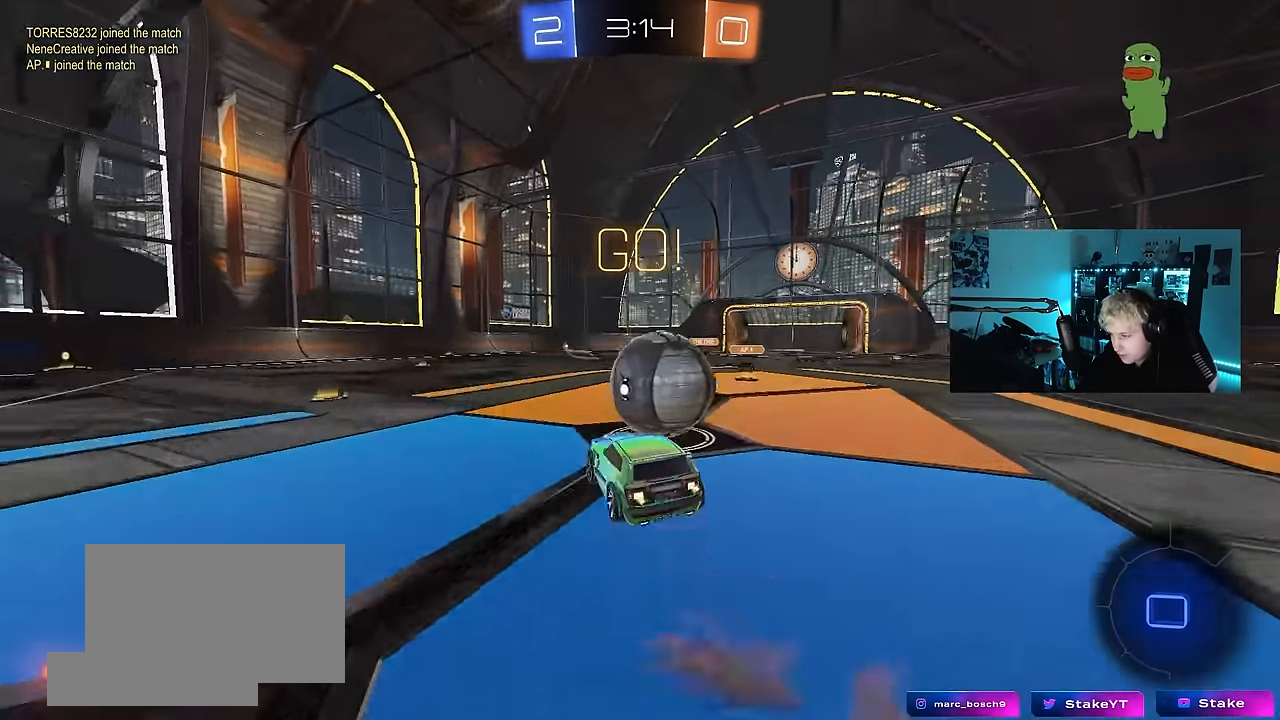
{"keys": ["d", "shift"], "mouse": [], "events": [[34, "d", "down"], [34, "shift", "down"], [84, "mouse_right", "down"], [317, "mouse_right", "up"]]}
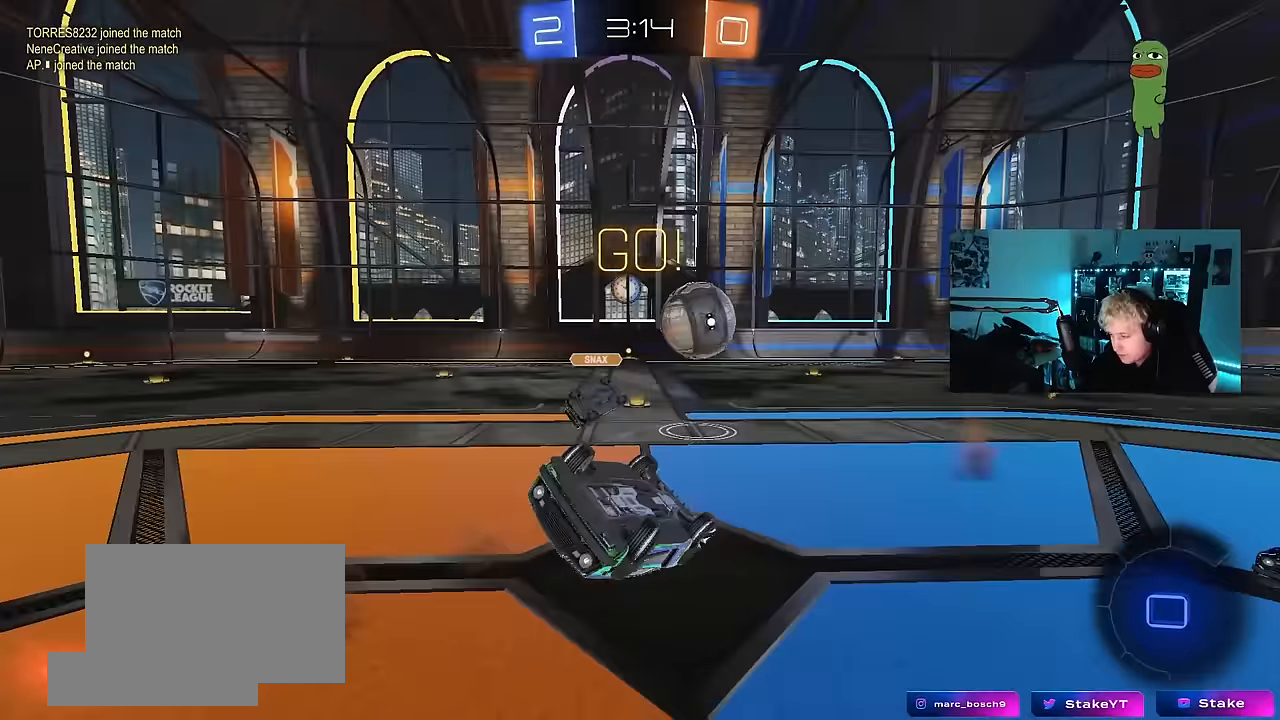
{"keys": [], "mouse": [], "events": [[383, "shift", "up"], [467, "d", "up"]]}
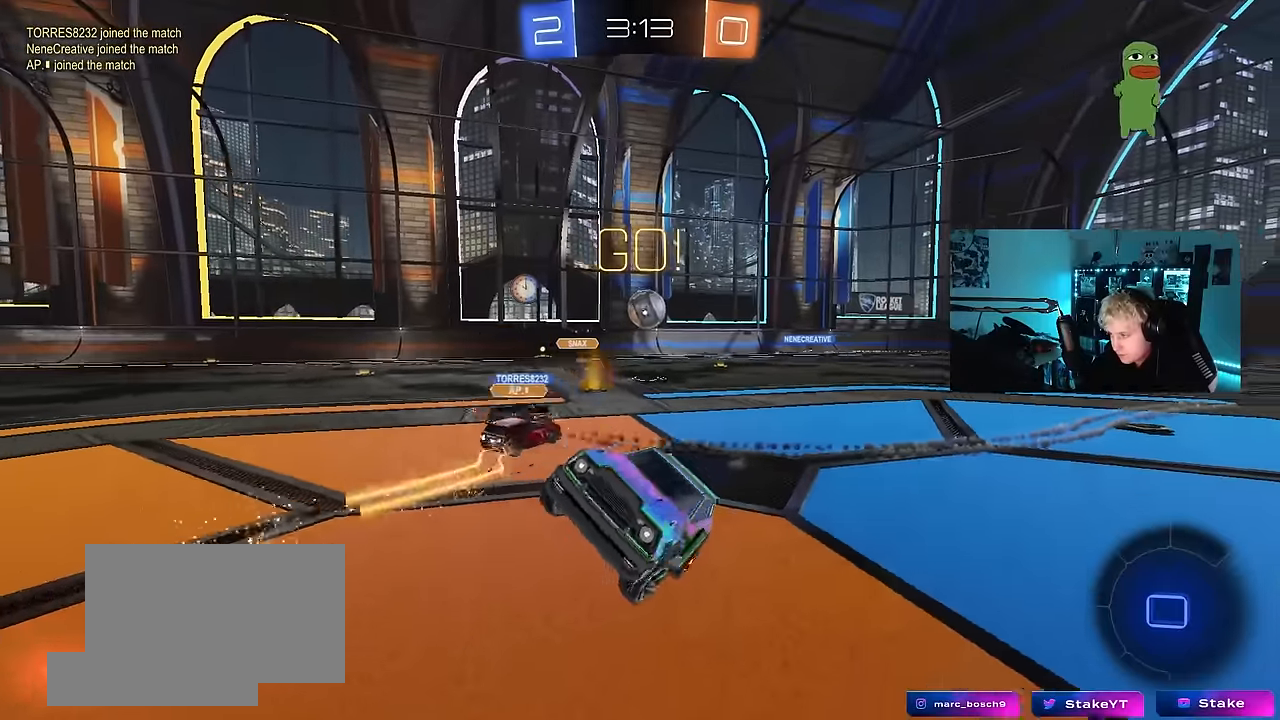
{"keys": ["a", "w"], "mouse": [], "events": [[150, "a", "down"], [200, "w", "down"]]}
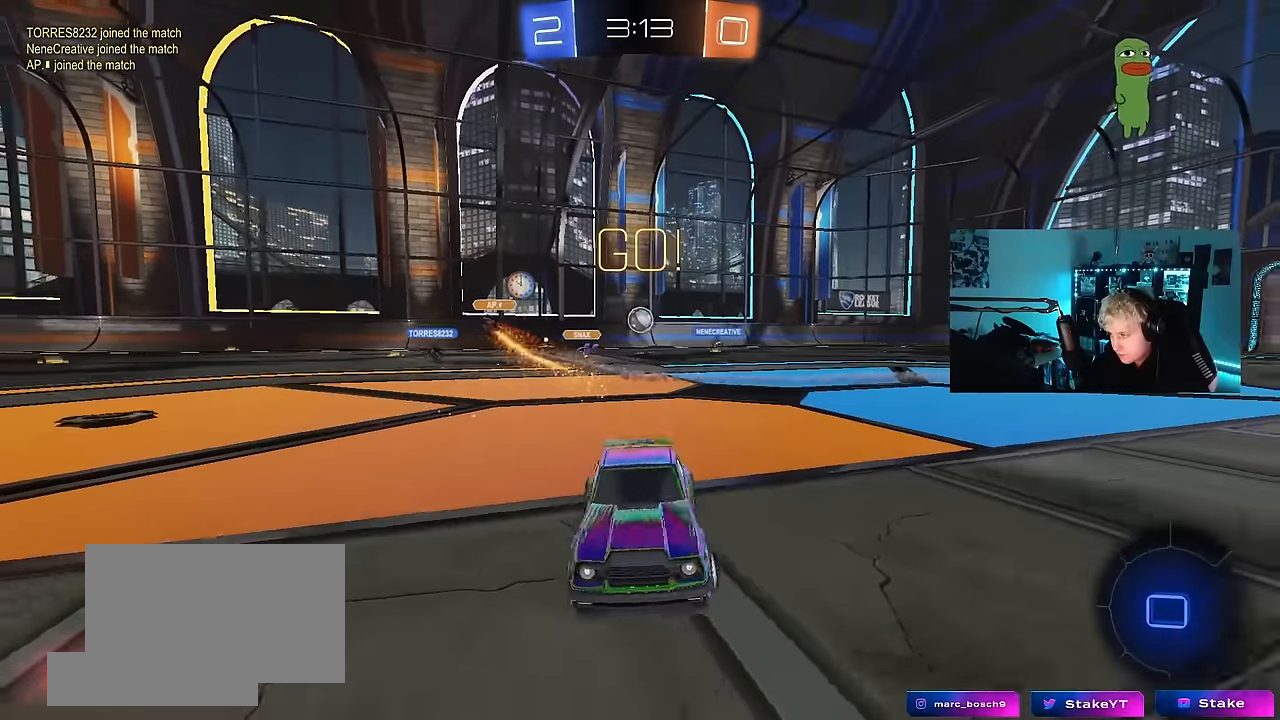
{"keys": ["a", "w"], "mouse": [], "events": [[133, "a", "up"], [317, "a", "down"]]}